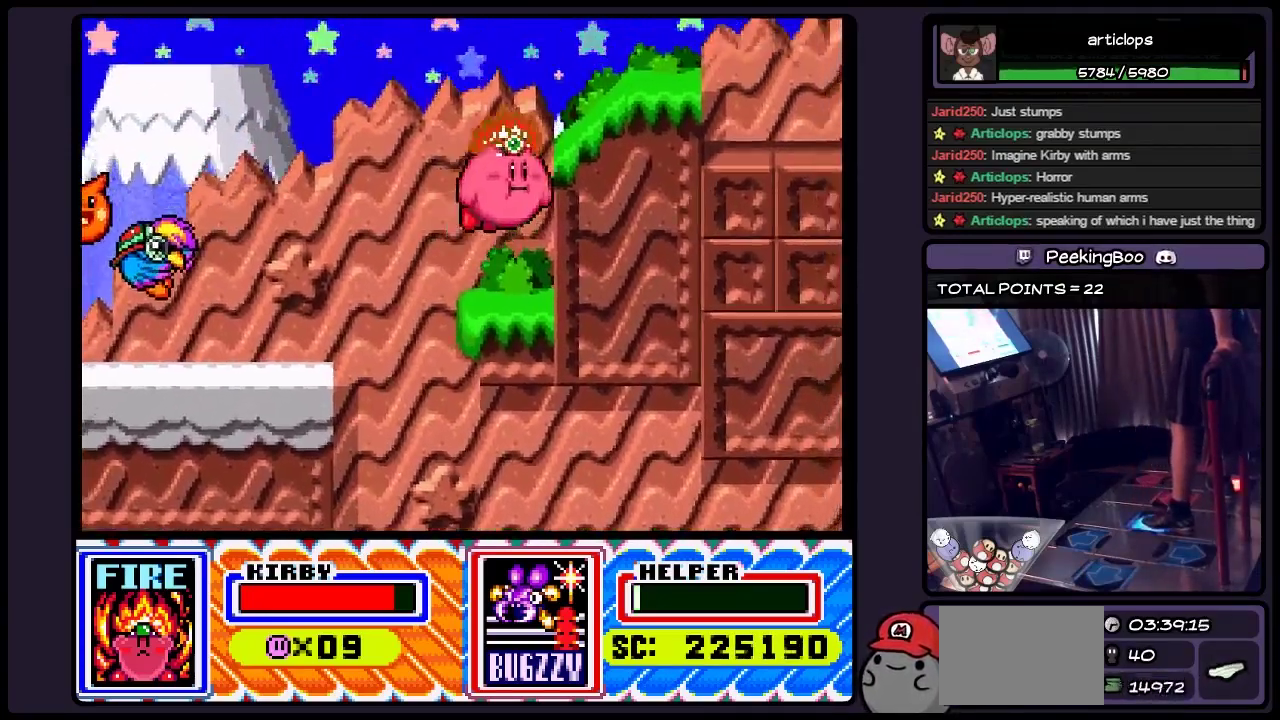
Gameplay with a controller (Nintendo layout); each line is a JSON object with the inputs held at the frame after it. "events" lists button and stick changes between this image and that frame as [ms after this image, input, new state], when the widget could be followed in between. Not read: L3 R3.
{"buttons": ["B", "DPAD_RIGHT"], "events": [[133, "B", "up"], [333, "B", "down"], [417, "B", "up"], [500, "B", "down"]]}
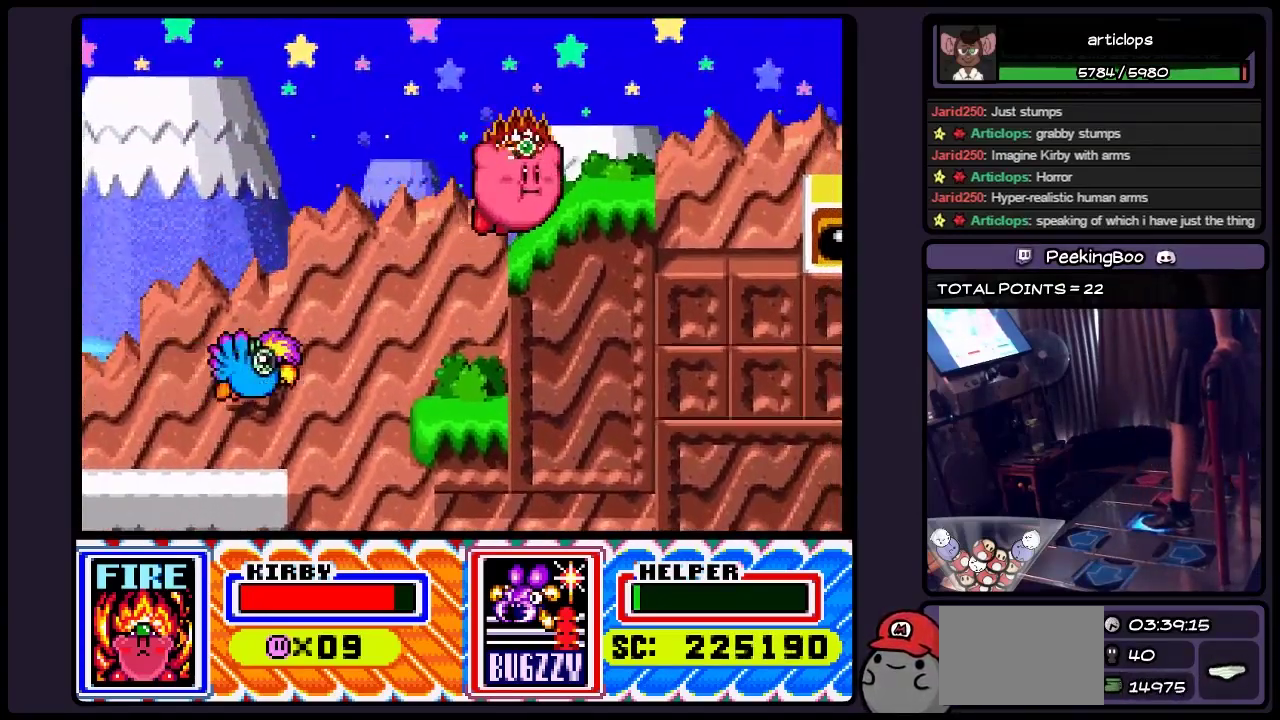
{"buttons": ["Y", "DPAD_RIGHT"], "events": [[83, "B", "up"], [467, "Y", "down"]]}
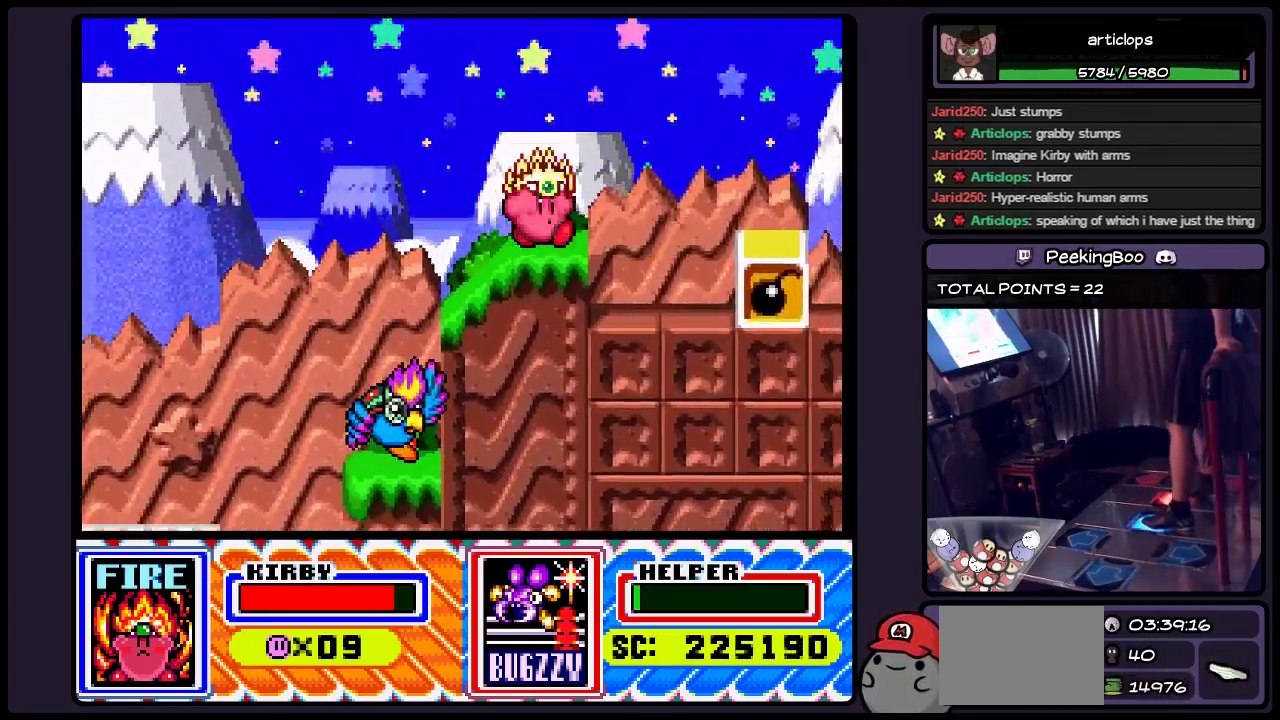
{"buttons": ["DPAD_RIGHT"], "events": [[250, "Y", "up"]]}
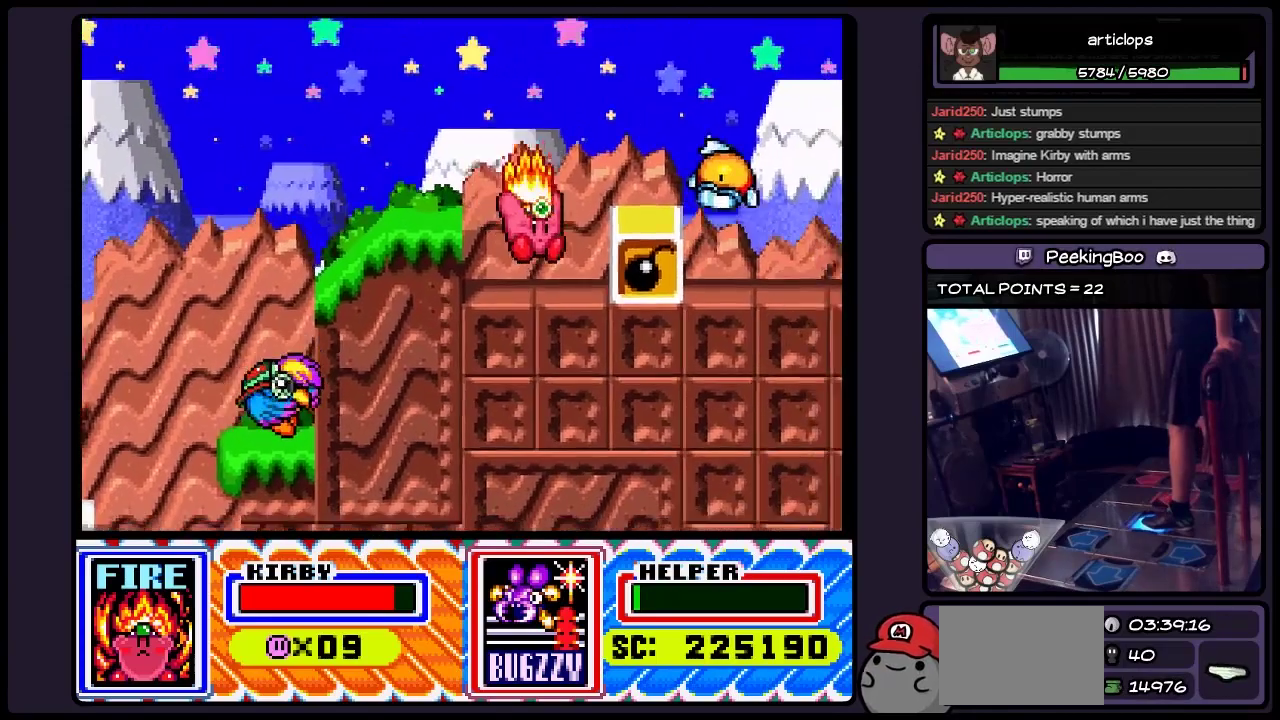
{"buttons": ["DPAD_RIGHT"], "events": [[217, "DPAD_RIGHT", "up"], [417, "DPAD_RIGHT", "down"]]}
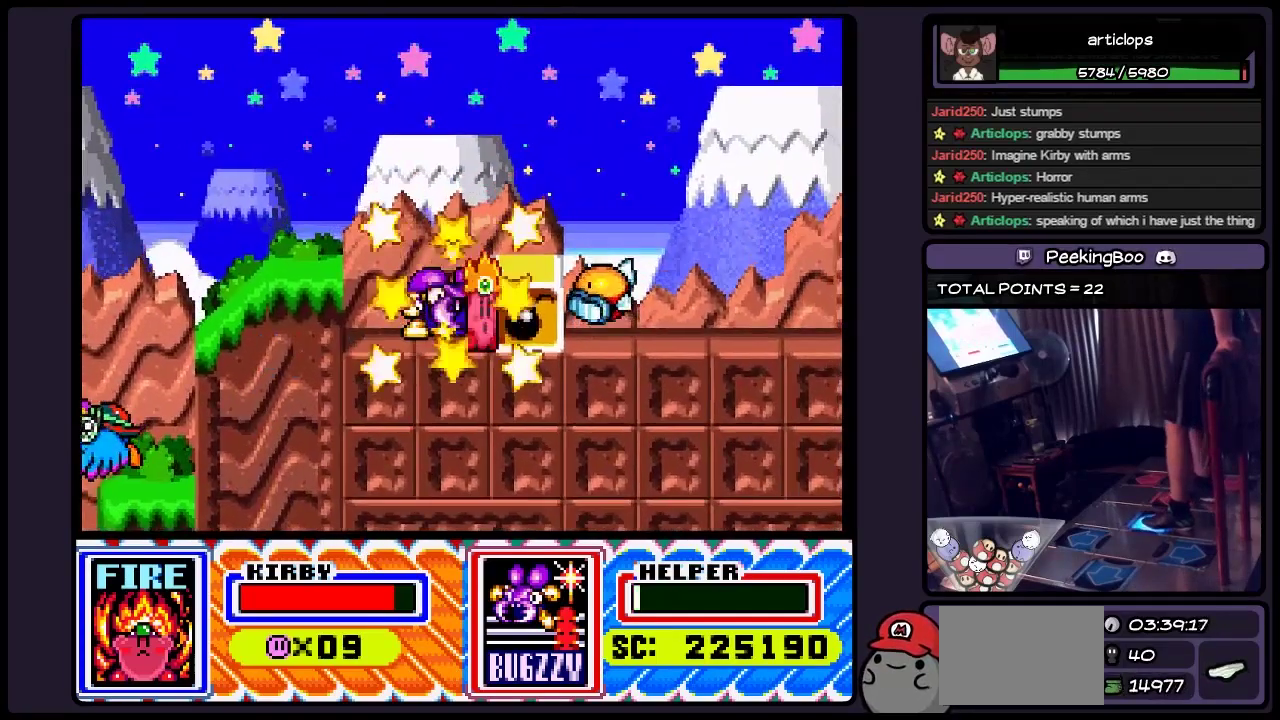
{"buttons": ["Y", "DPAD_RIGHT"], "events": [[167, "DPAD_RIGHT", "up"], [217, "DPAD_RIGHT", "down"], [333, "Y", "down"]]}
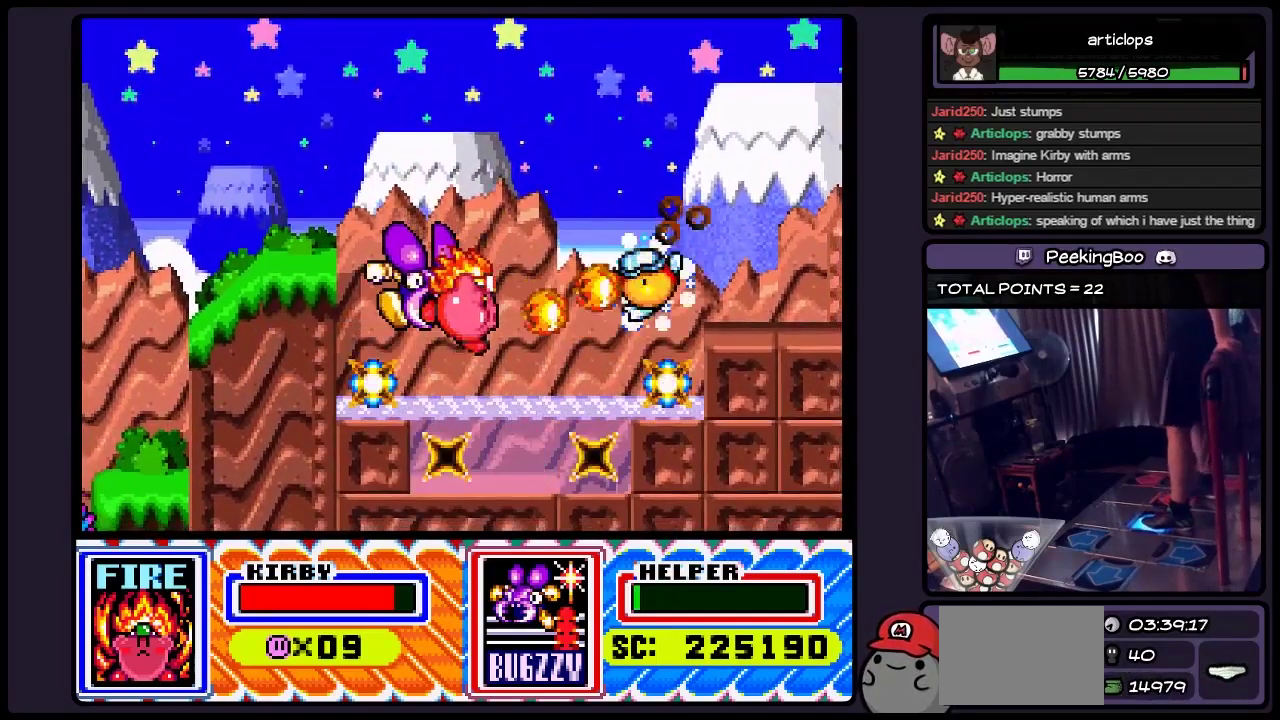
{"buttons": ["B", "DPAD_RIGHT"], "events": [[50, "Y", "up"], [250, "DPAD_RIGHT", "up"], [417, "DPAD_RIGHT", "down"], [500, "B", "down"]]}
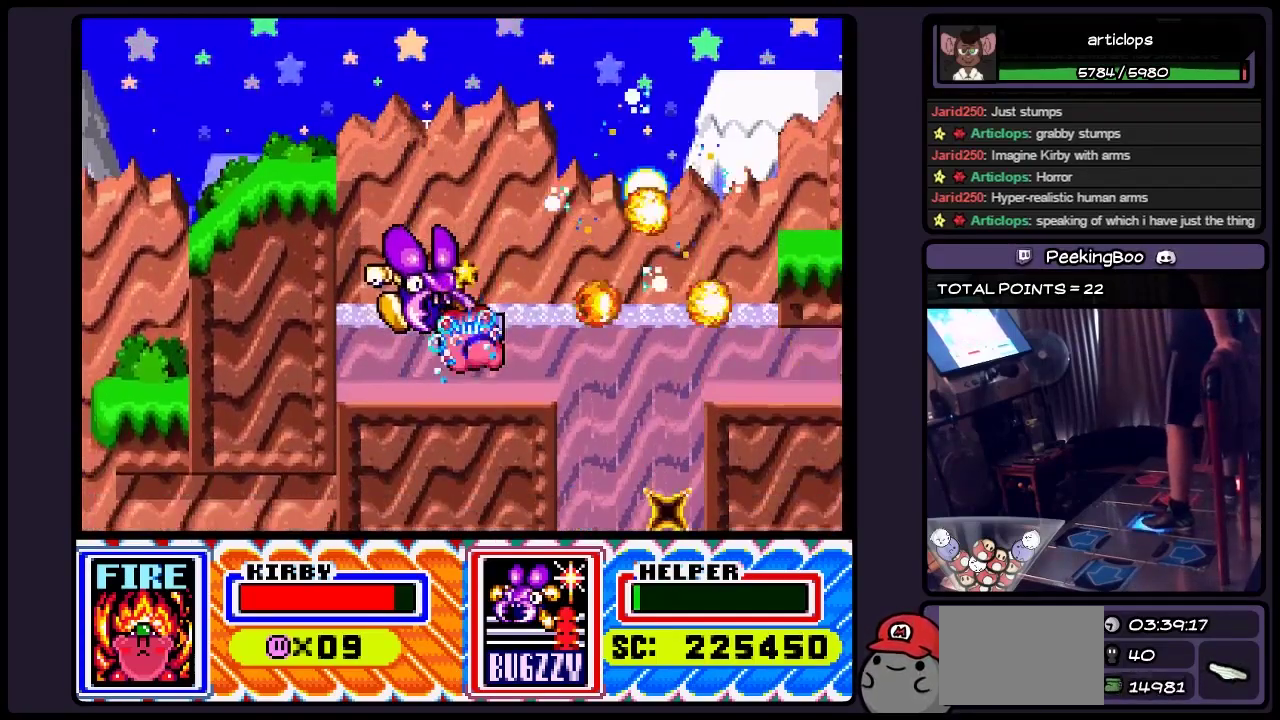
{"buttons": ["B", "DPAD_RIGHT"], "events": [[167, "B", "up"], [333, "B", "down"]]}
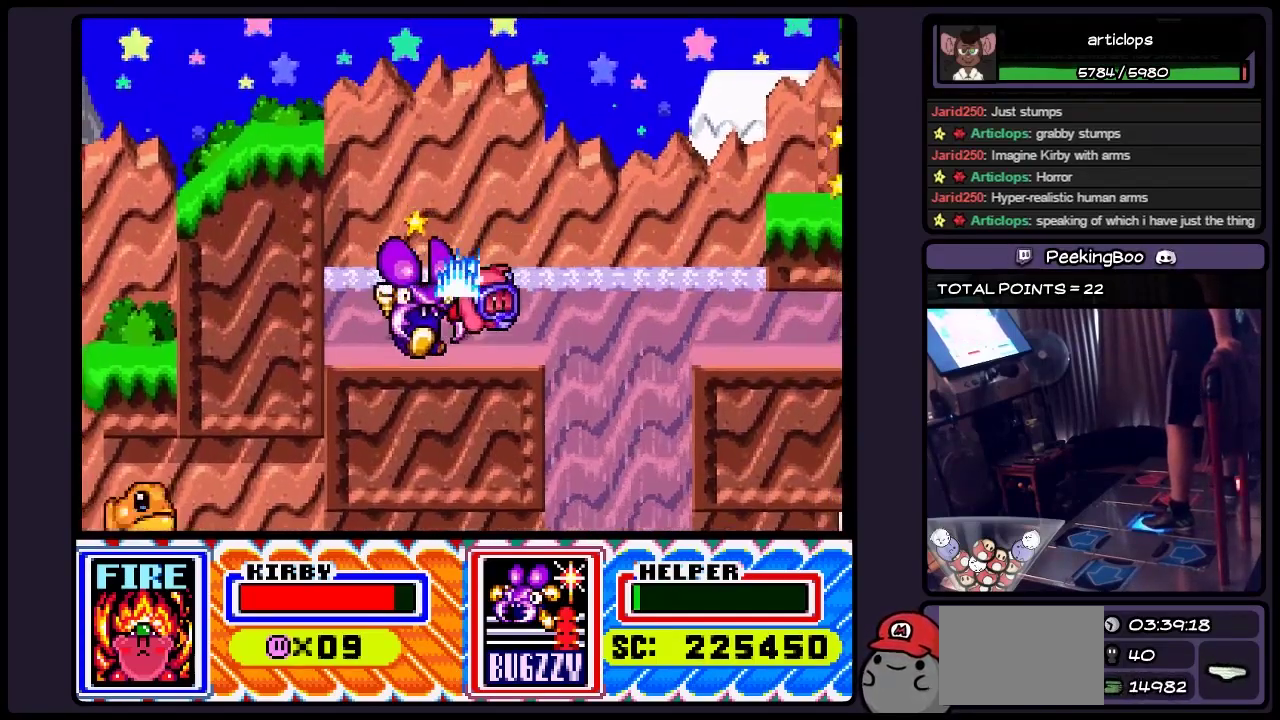
{"buttons": ["DPAD_RIGHT"], "events": [[83, "B", "up"], [250, "B", "down"], [500, "B", "up"]]}
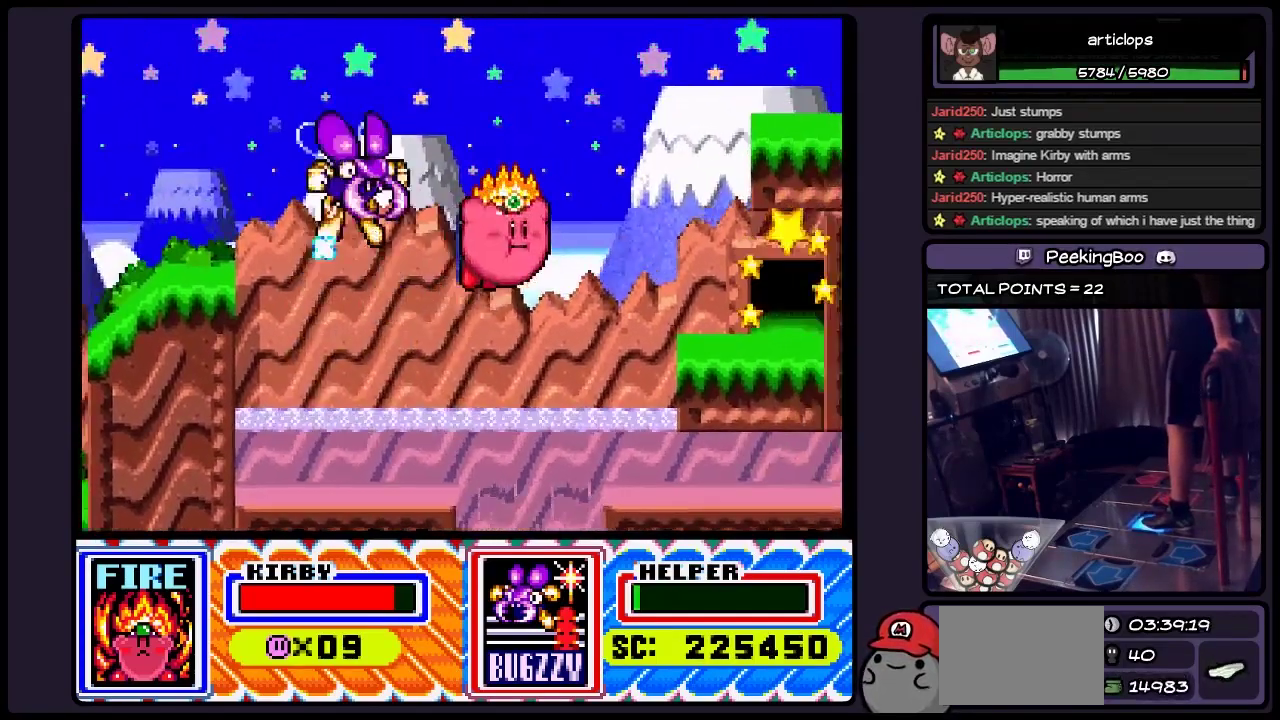
{"buttons": ["B", "DPAD_RIGHT"], "events": [[417, "B", "down"]]}
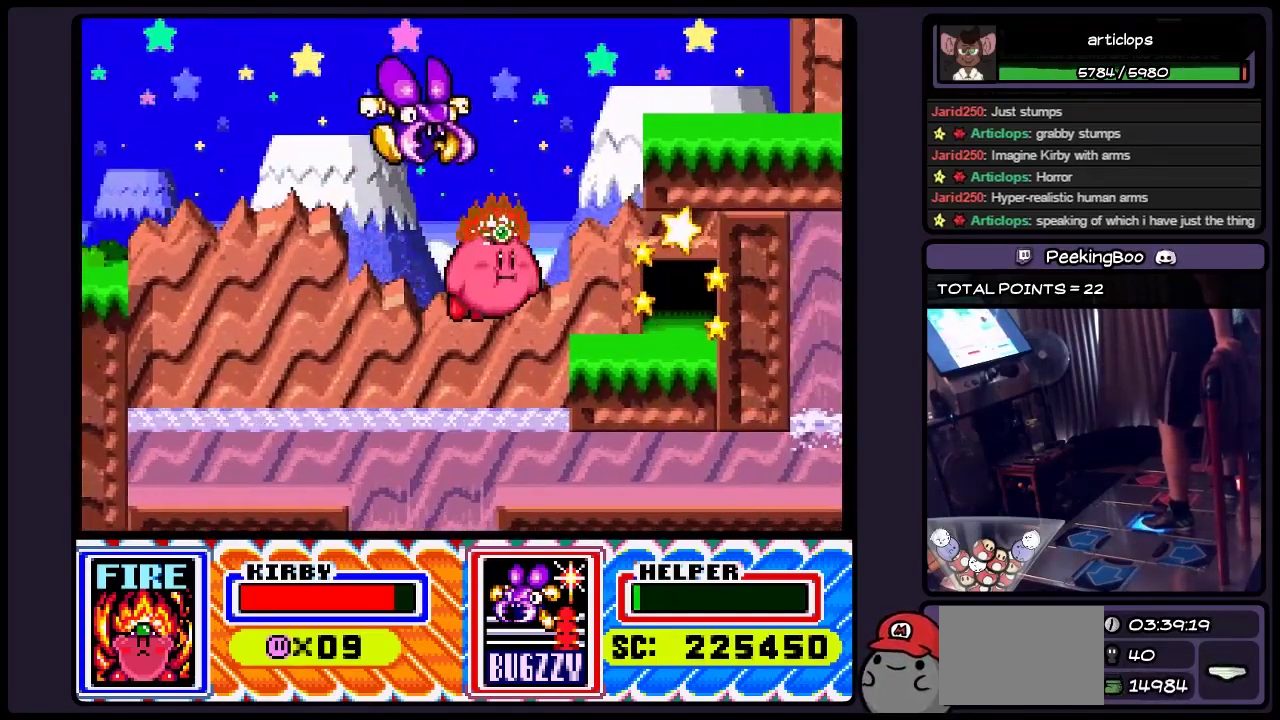
{"buttons": ["Y", "DPAD_RIGHT"], "events": [[167, "B", "up"], [333, "Y", "down"]]}
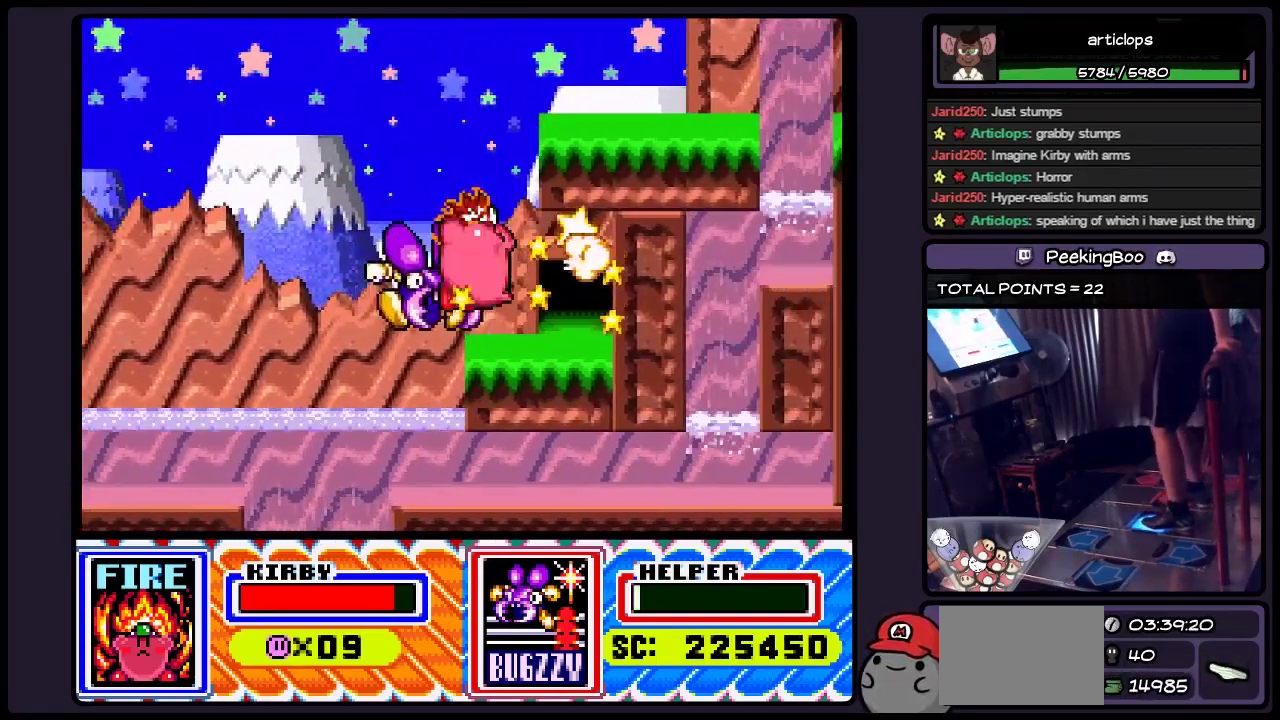
{"buttons": ["DPAD_RIGHT"], "events": [[83, "Y", "up"]]}
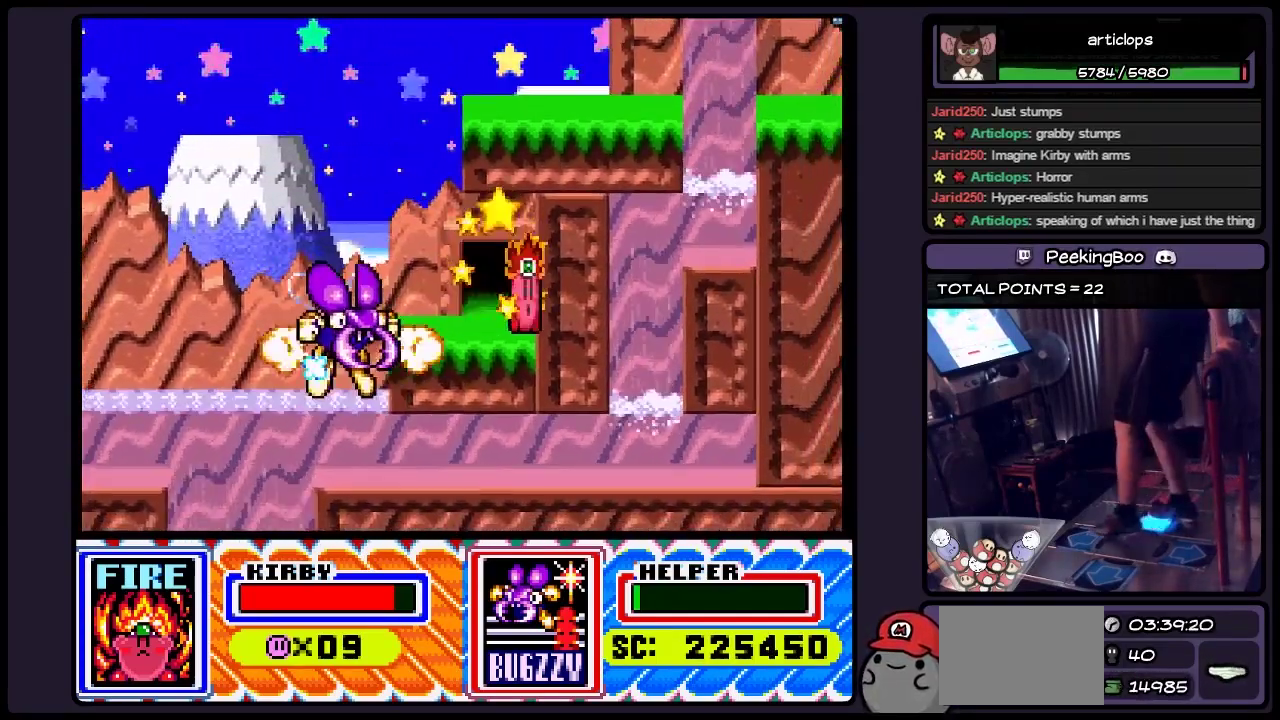
{"buttons": ["DPAD_UP"], "events": [[83, "DPAD_UP", "down"], [300, "DPAD_RIGHT", "up"]]}
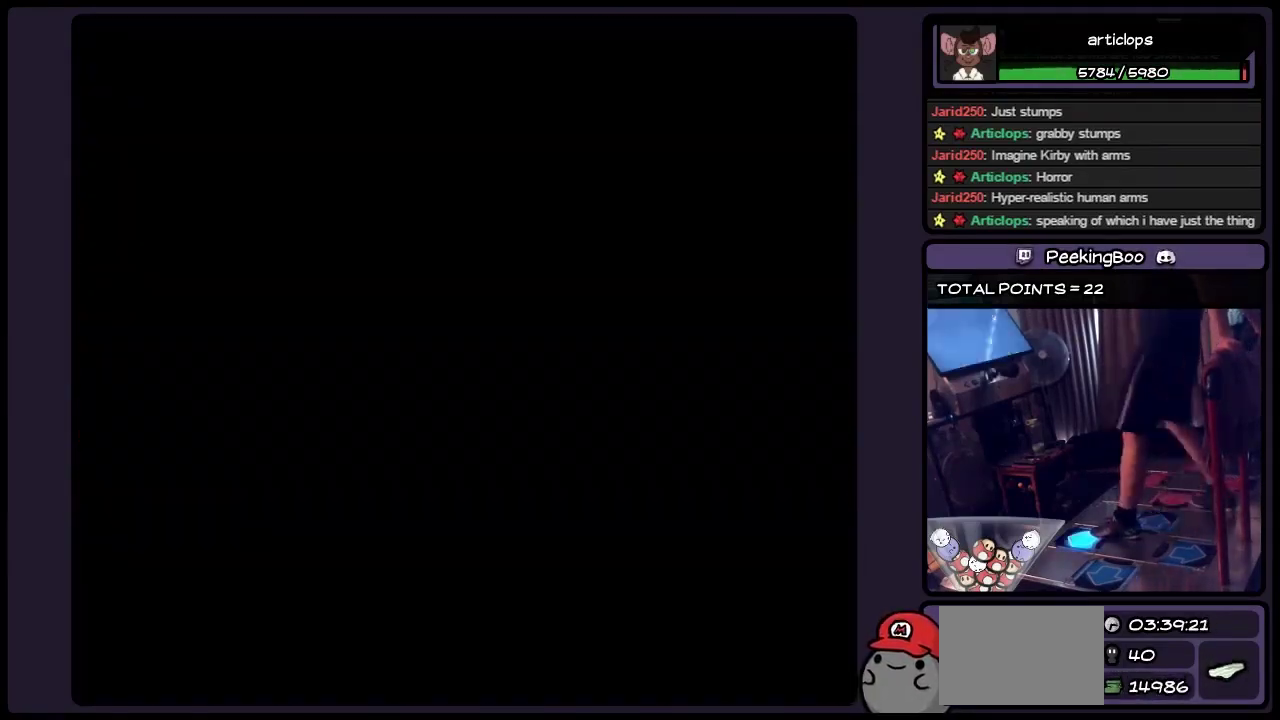
{"buttons": [], "events": [[133, "DPAD_UP", "up"]]}
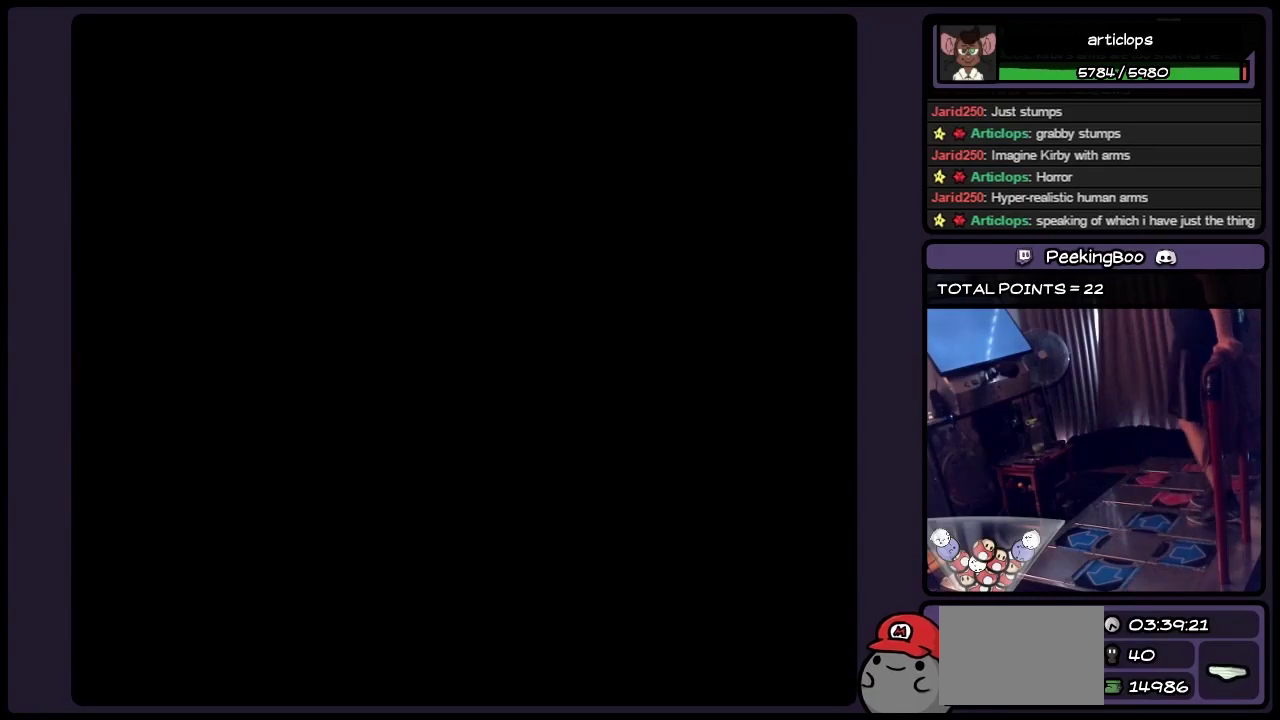
{"buttons": [], "events": []}
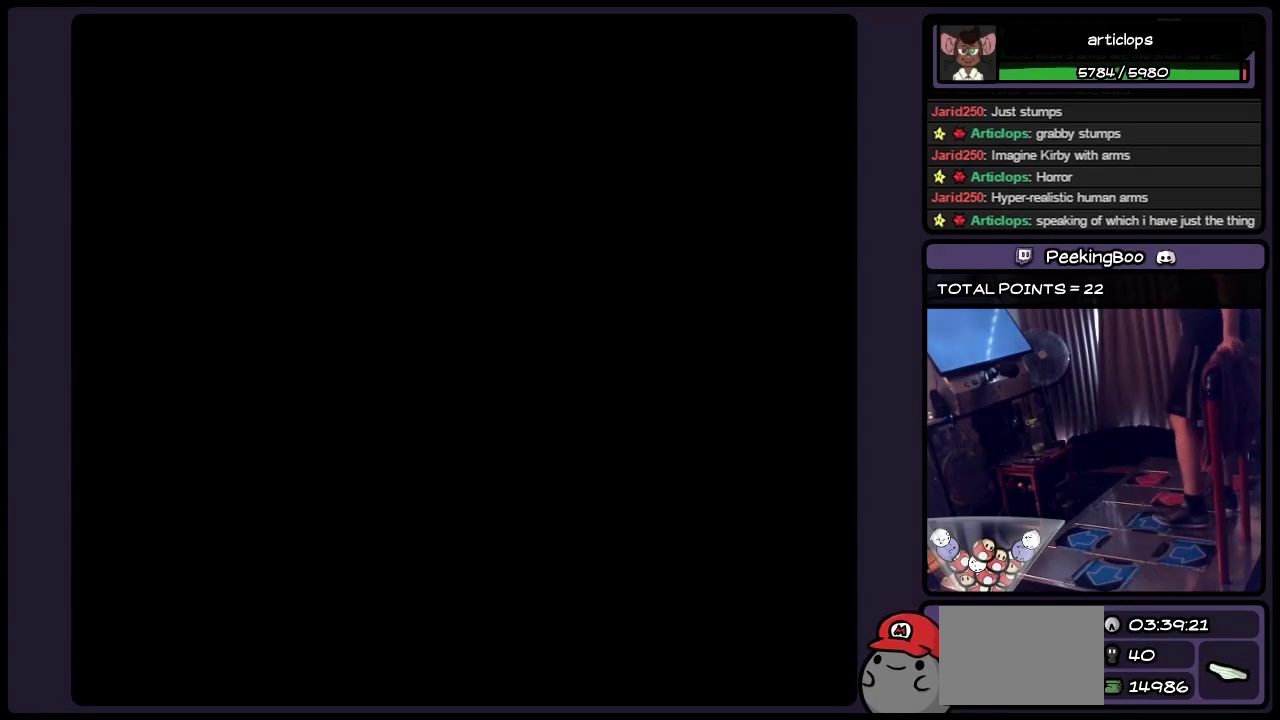
{"buttons": [], "events": []}
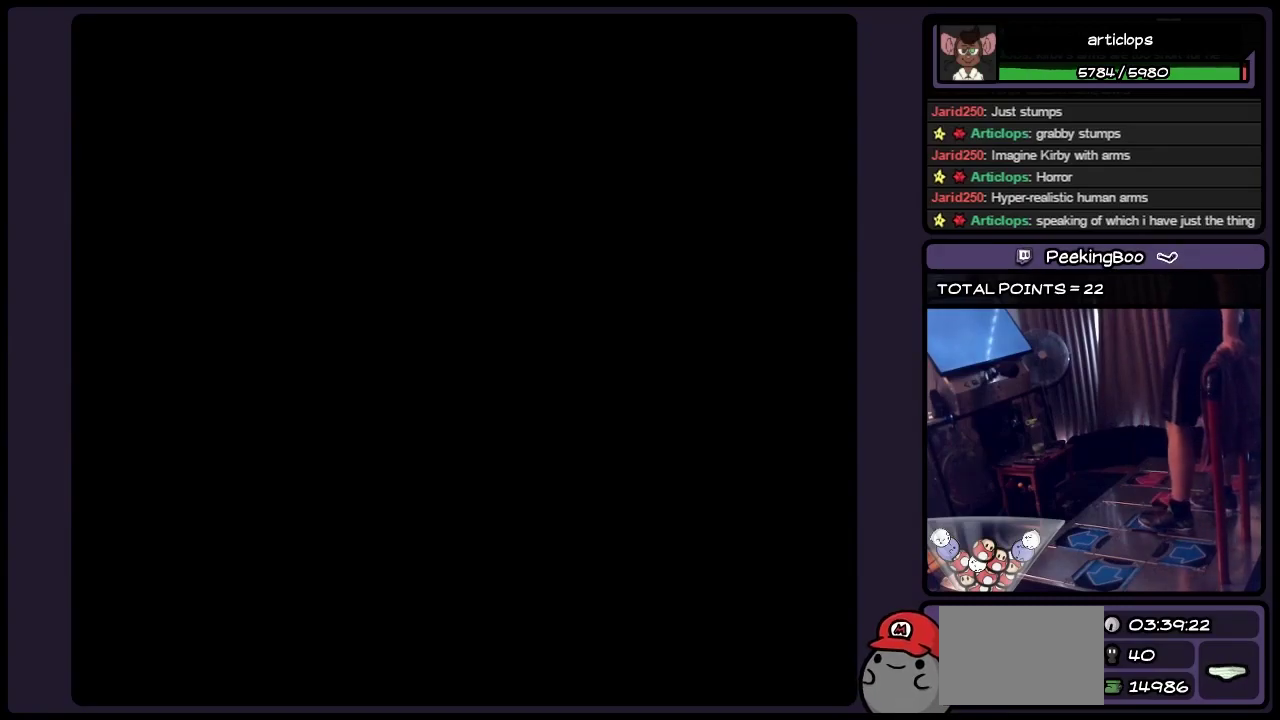
{"buttons": [], "events": []}
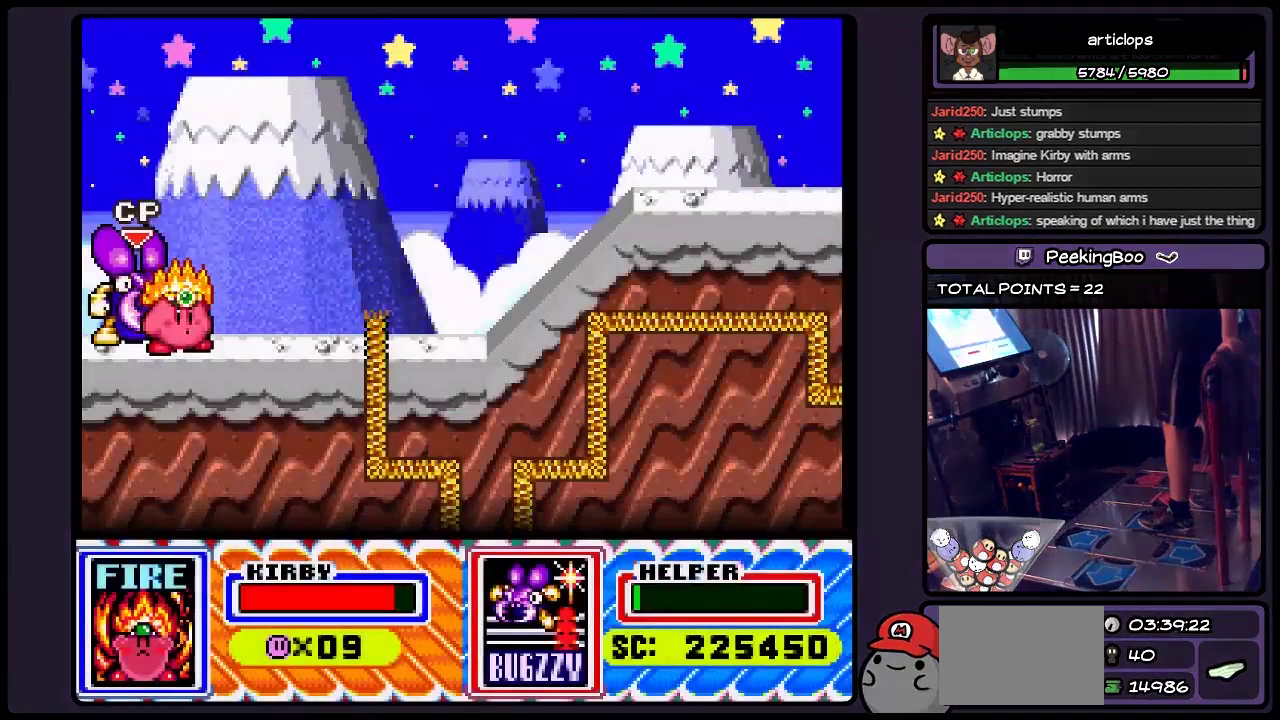
{"buttons": [], "events": [[250, "DPAD_RIGHT", "down"], [467, "DPAD_RIGHT", "up"]]}
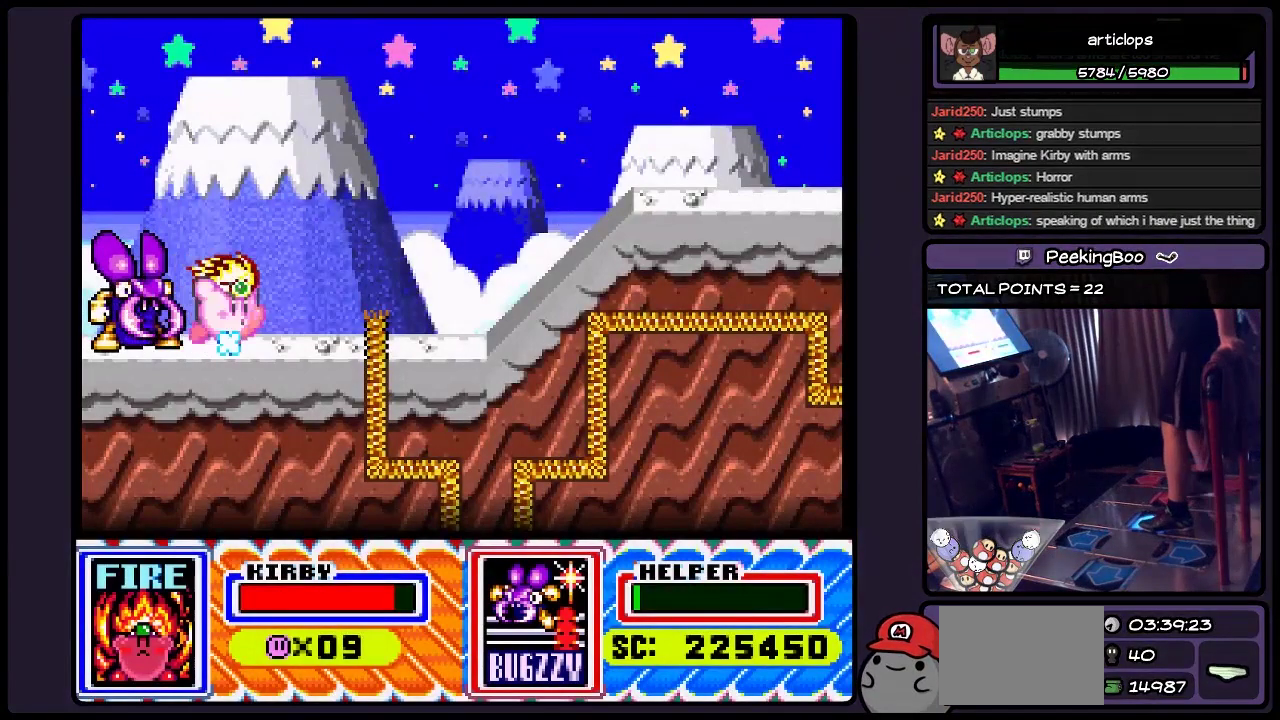
{"buttons": ["Y", "DPAD_RIGHT"], "events": [[83, "DPAD_RIGHT", "down"], [300, "Y", "down"]]}
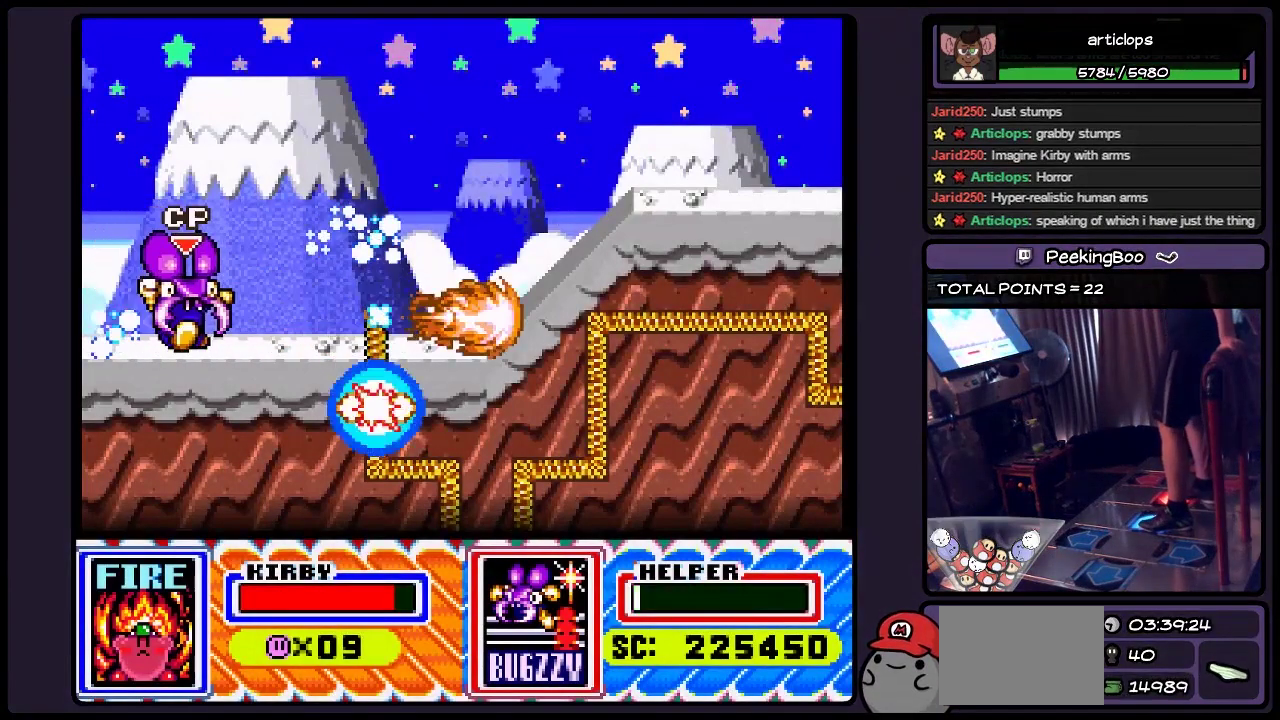
{"buttons": [], "events": [[300, "DPAD_RIGHT", "up"], [467, "Y", "up"]]}
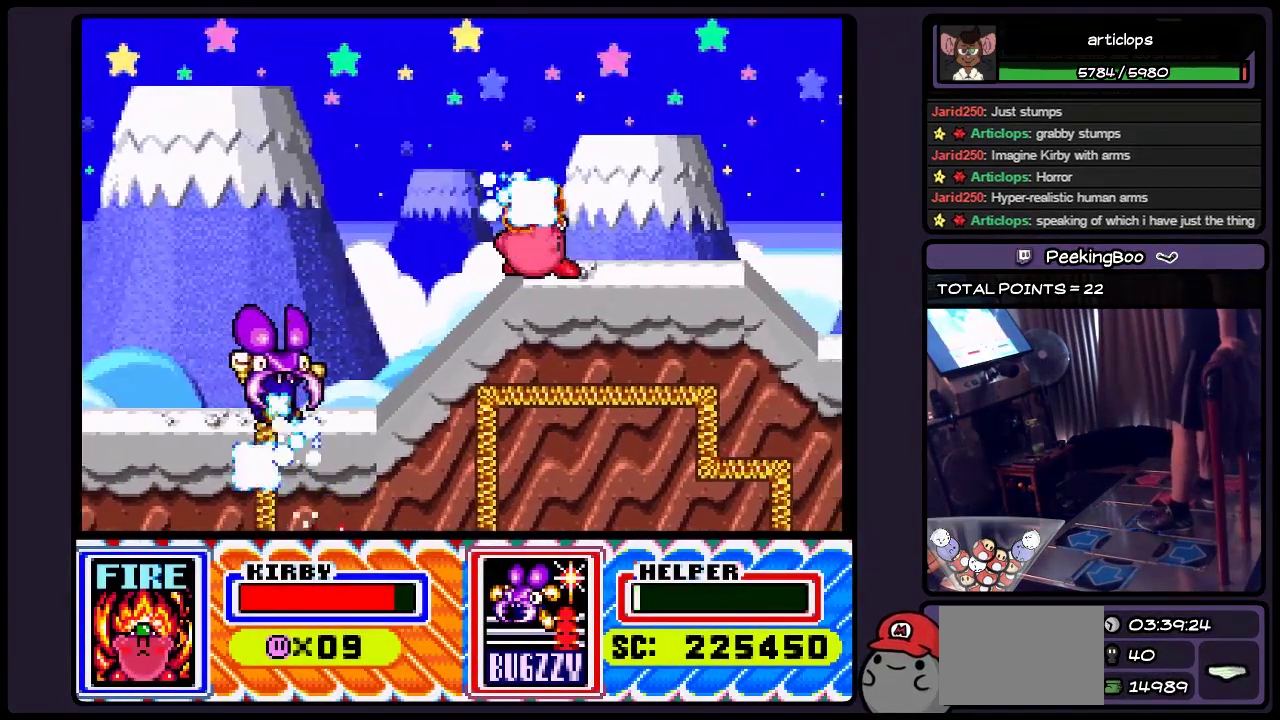
{"buttons": [], "events": [[50, "DPAD_RIGHT", "down"], [167, "DPAD_RIGHT", "up"], [250, "DPAD_RIGHT", "down"], [383, "DPAD_RIGHT", "up"]]}
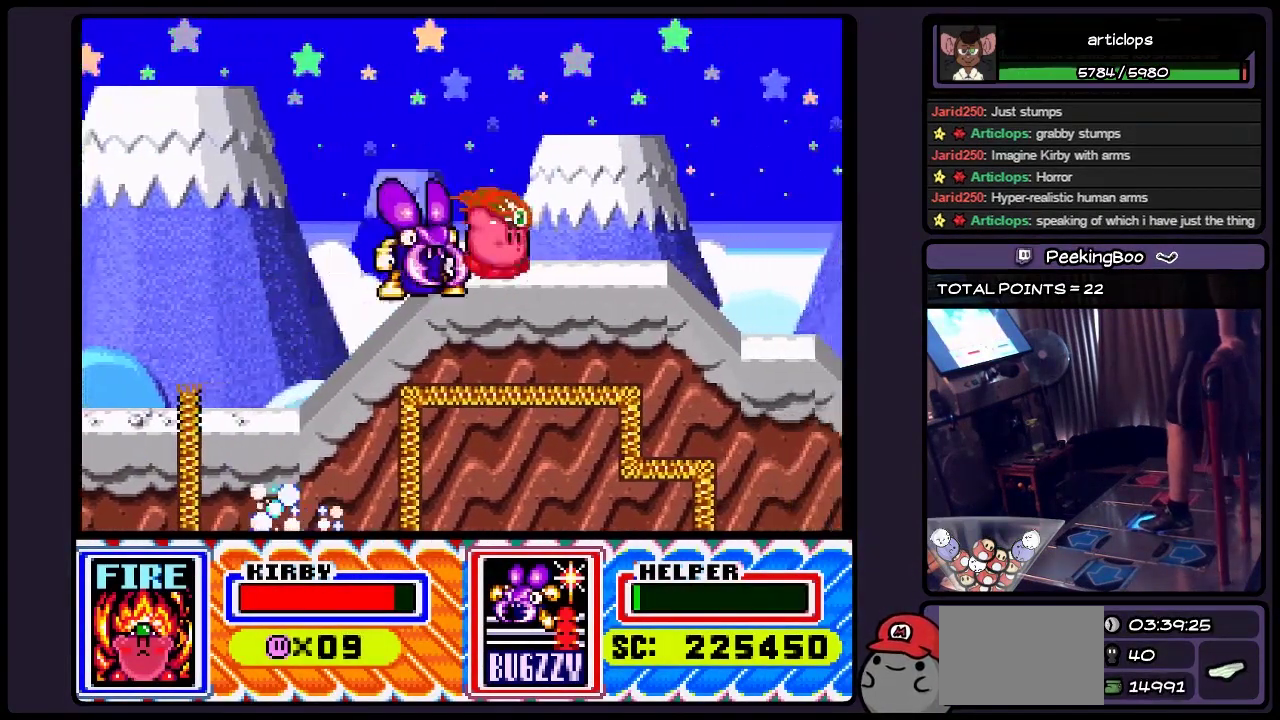
{"buttons": ["DPAD_RIGHT"], "events": [[50, "DPAD_RIGHT", "down"]]}
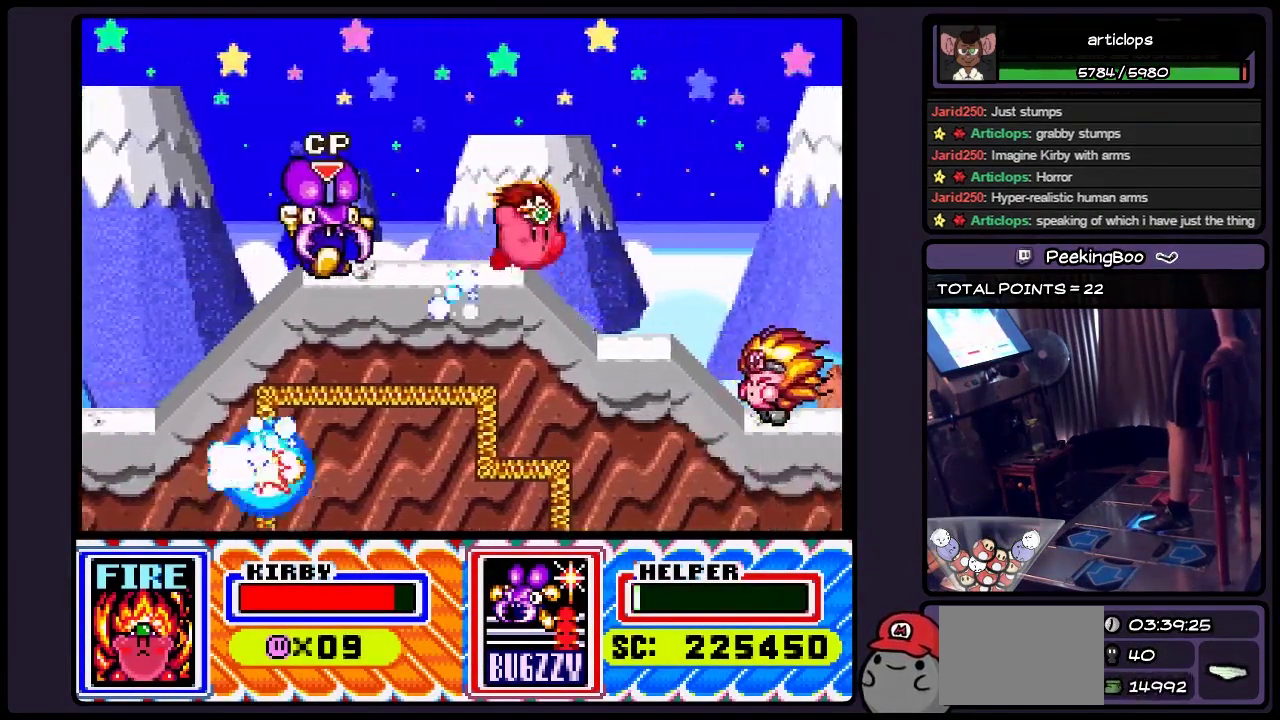
{"buttons": ["B", "DPAD_RIGHT"], "events": [[383, "B", "down"]]}
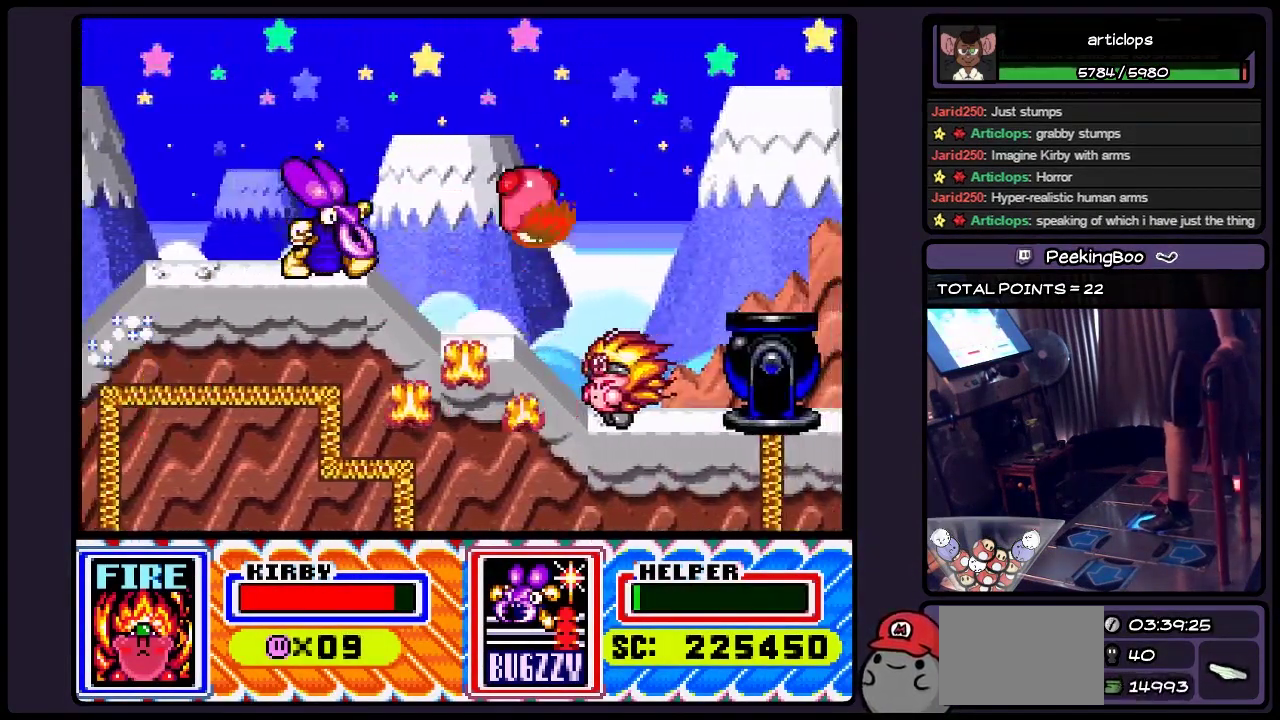
{"buttons": ["DPAD_RIGHT"], "events": [[333, "B", "up"]]}
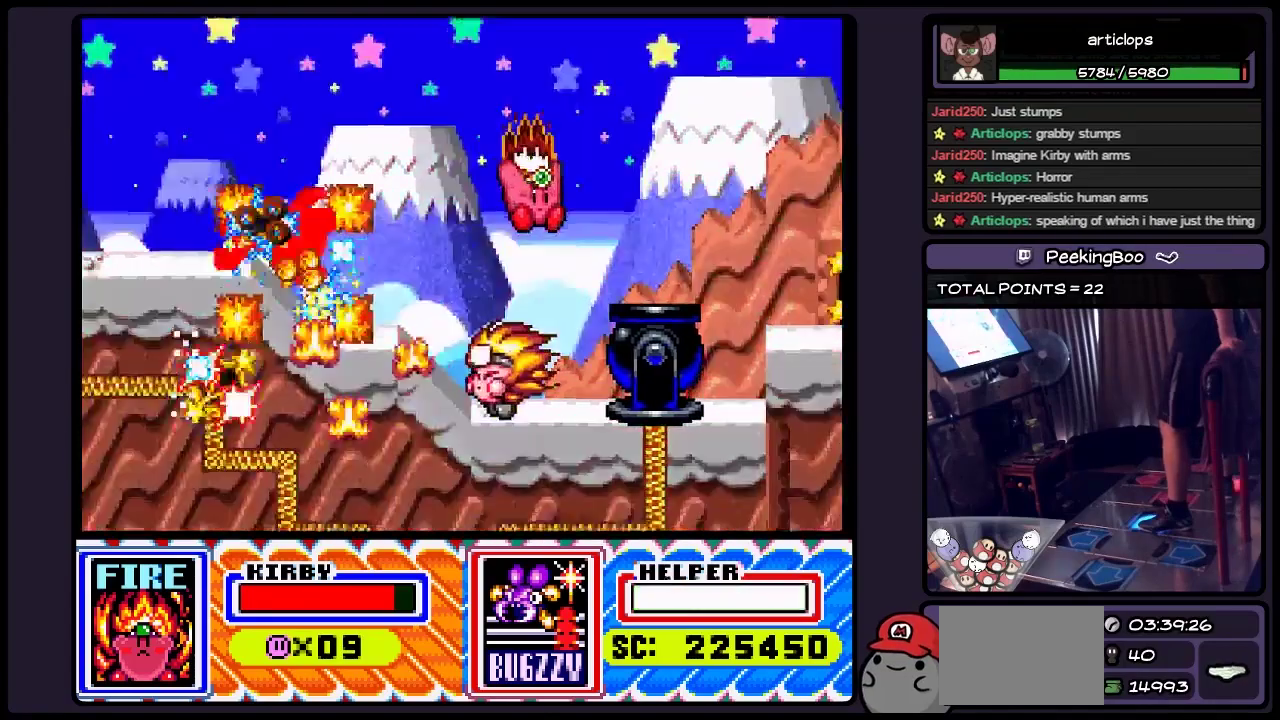
{"buttons": ["Y", "DPAD_RIGHT"], "events": [[50, "B", "down"], [250, "B", "up"], [467, "Y", "down"]]}
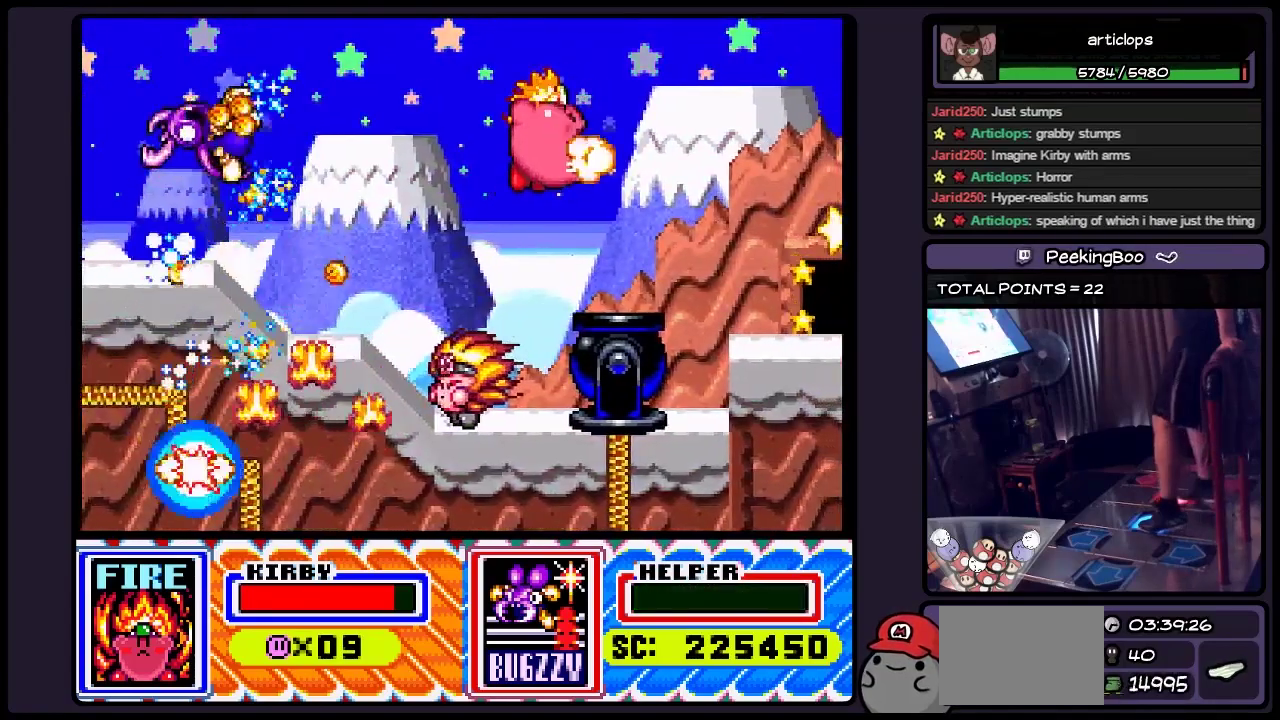
{"buttons": [], "events": [[250, "DPAD_RIGHT", "up"], [467, "Y", "up"]]}
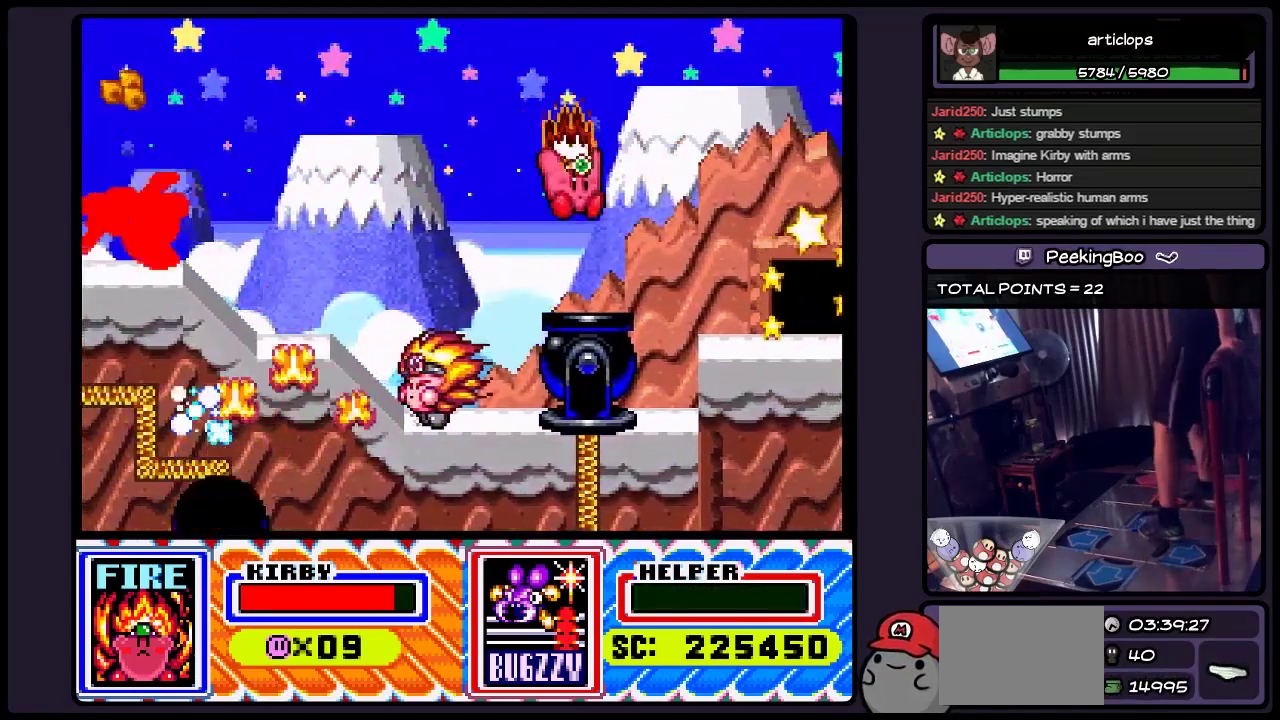
{"buttons": ["DPAD_DOWN"], "events": [[250, "DPAD_DOWN", "down"]]}
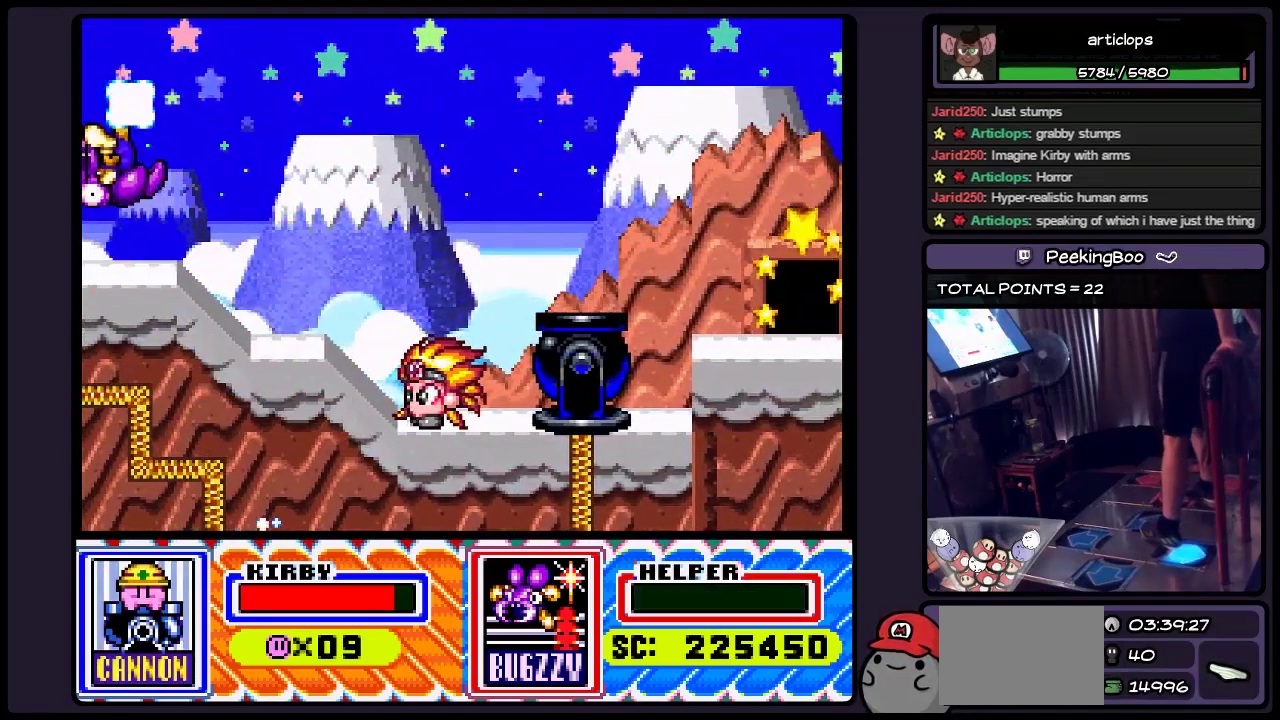
{"buttons": ["DPAD_DOWN"], "events": []}
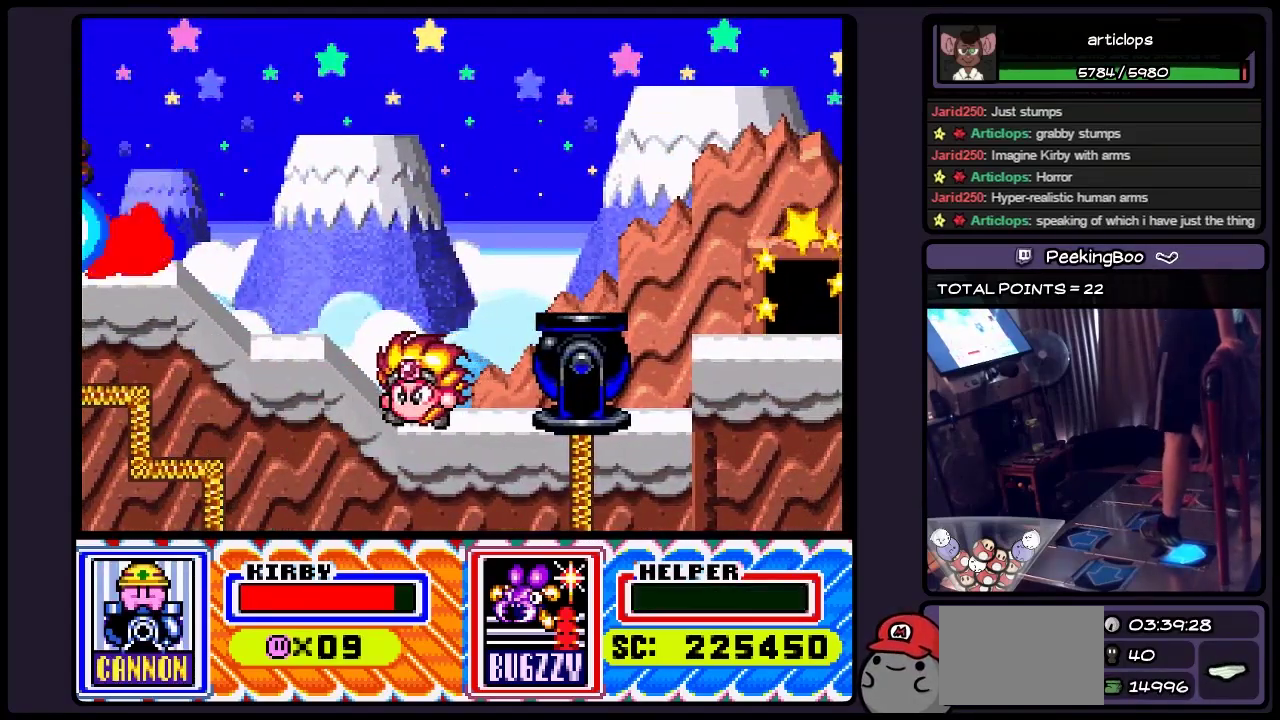
{"buttons": [], "events": [[83, "DPAD_DOWN", "up"]]}